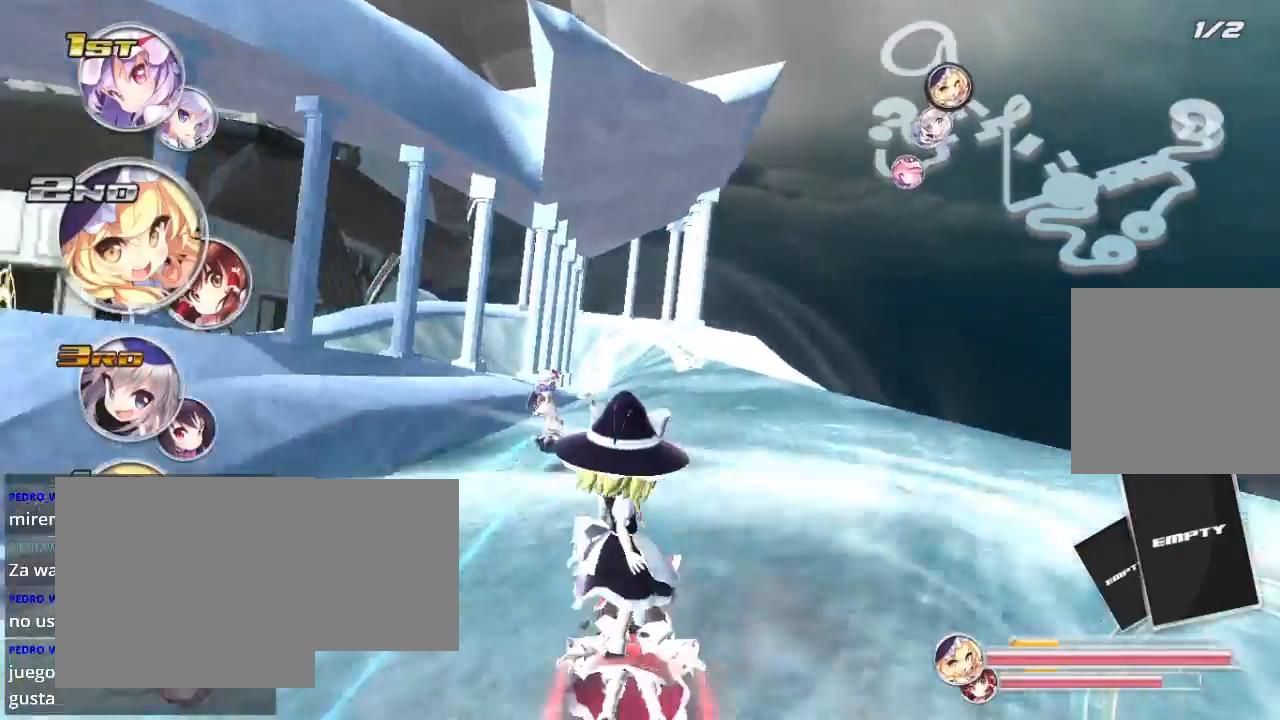
Gameplay with a controller (Xbox layout); each line is a JSON object with the inputs held at the frame after it. "events" lists button and stick changes between this image and that frame as [ms after this image, input, new state], when the widget could be followed in between.
{"buttons": ["R2"], "left_stick": "center", "right_stick": "center", "events": []}
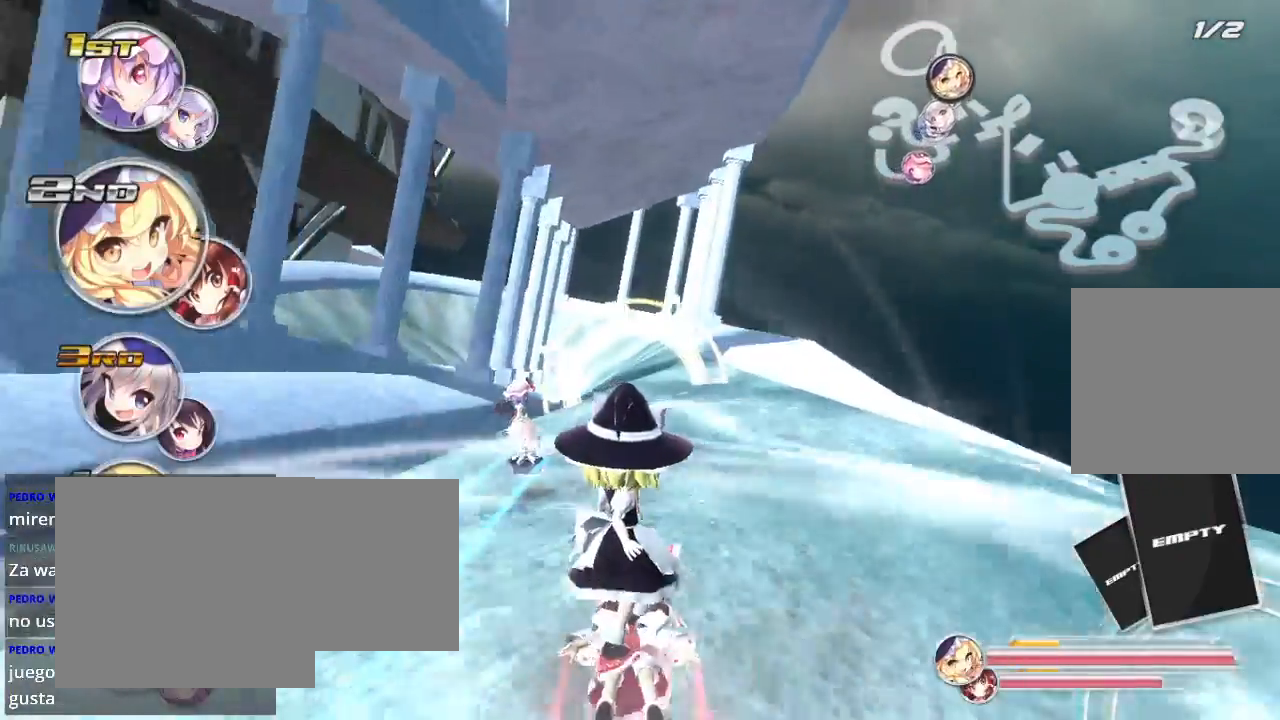
{"buttons": ["R2"], "left_stick": "center", "right_stick": "center", "events": [[200, "left_stick", "right"], [300, "left_stick", "center"]]}
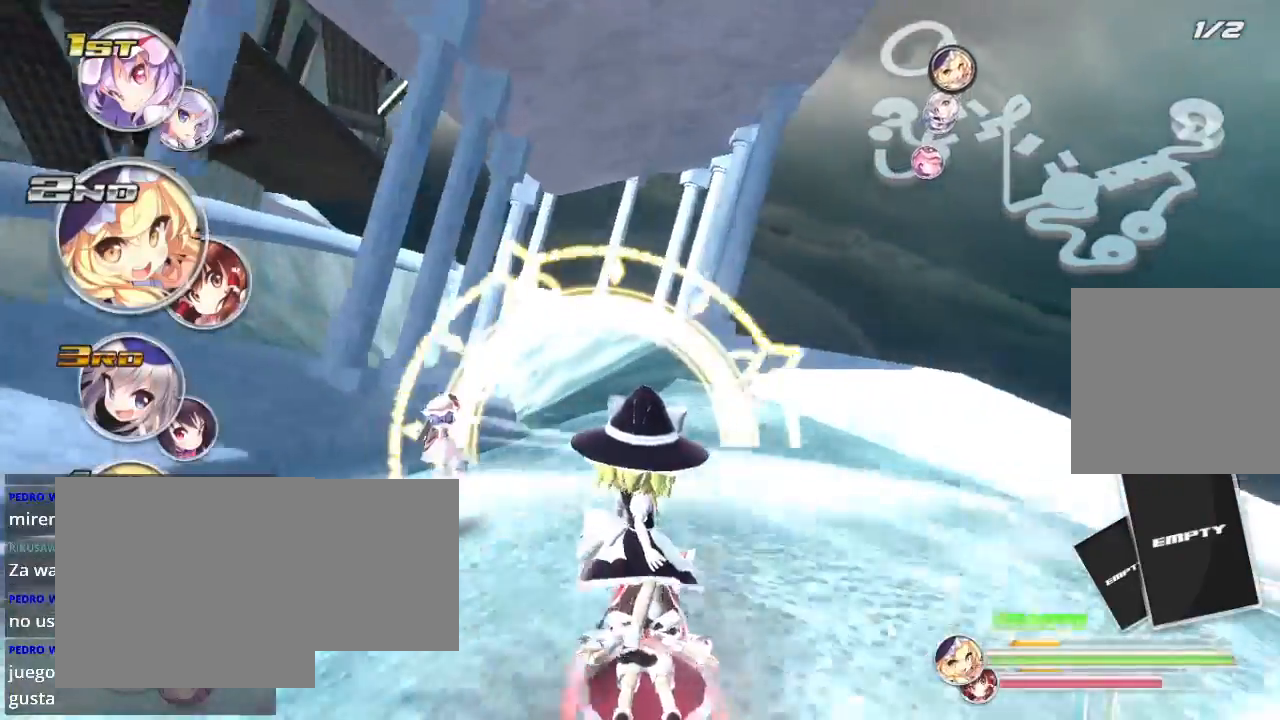
{"buttons": ["R2"], "left_stick": "left", "right_stick": "center", "events": [[400, "left_stick", "left"]]}
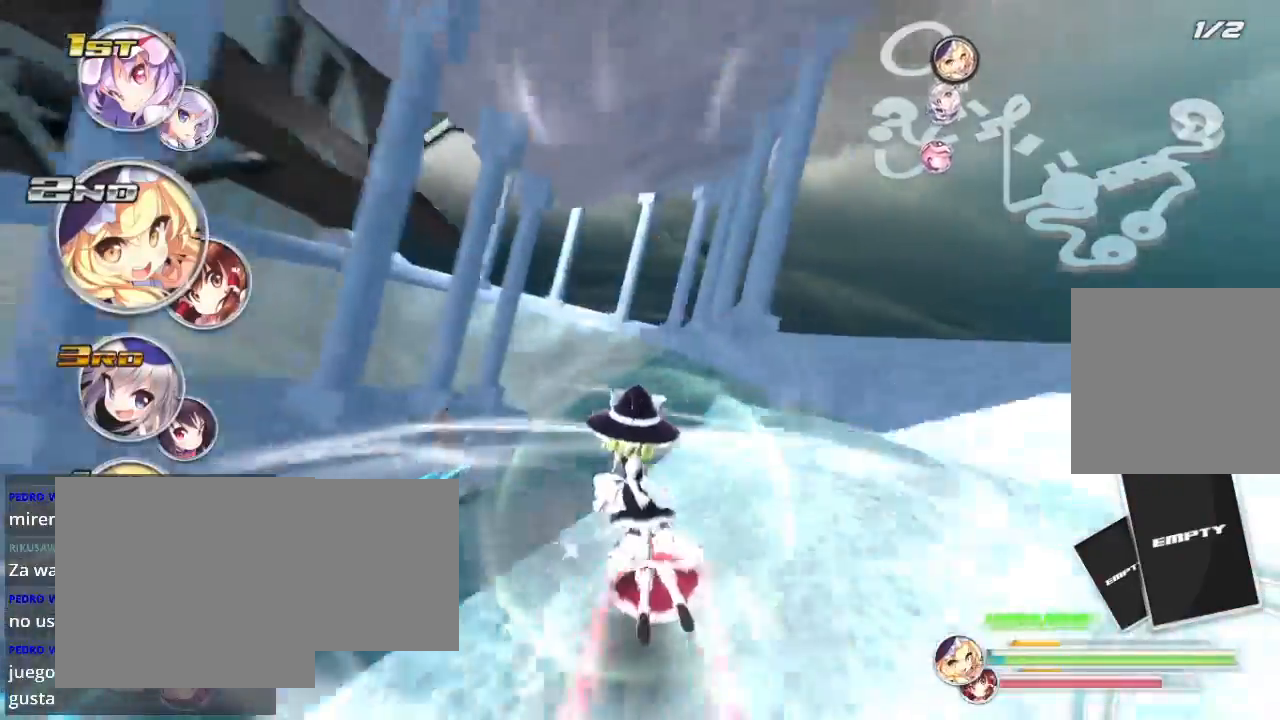
{"buttons": ["L2", "R2"], "left_stick": "down-left", "right_stick": "center", "events": [[67, "left_stick", "center"], [400, "left_stick", "down-left"], [500, "L2", "down"]]}
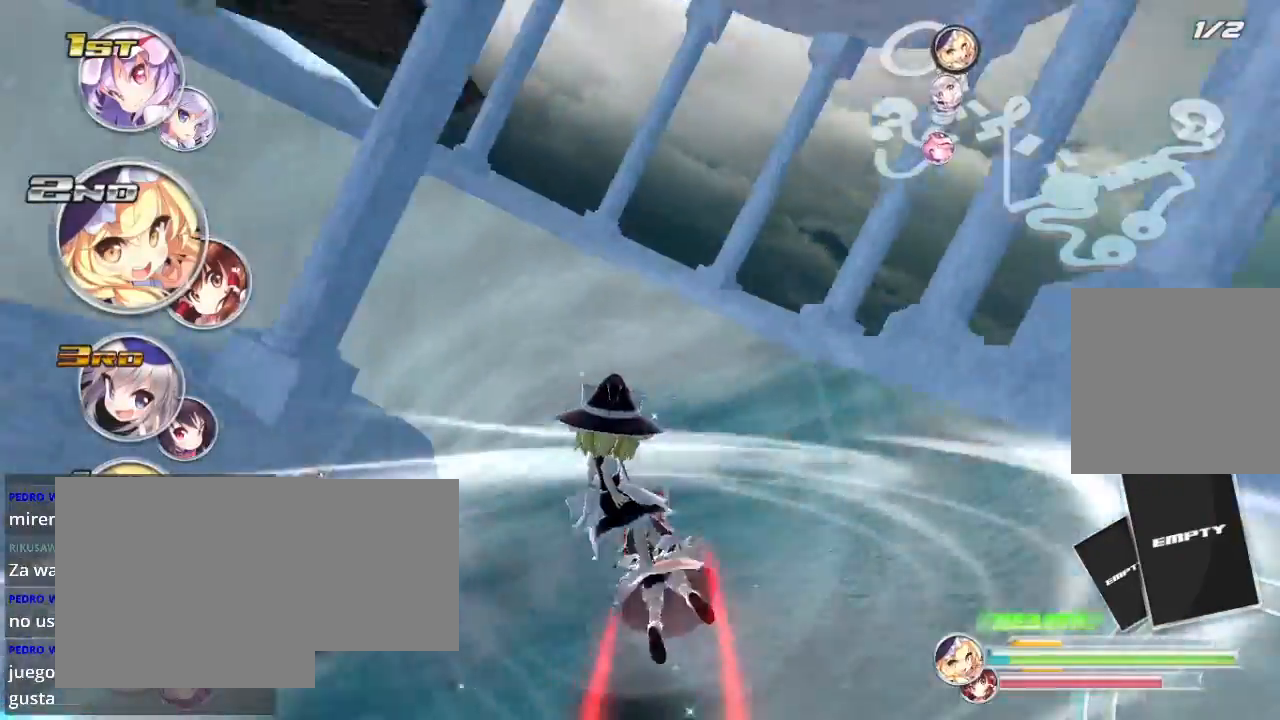
{"buttons": ["L2", "R2"], "left_stick": "left", "right_stick": "center", "events": [[300, "left_stick", "left"]]}
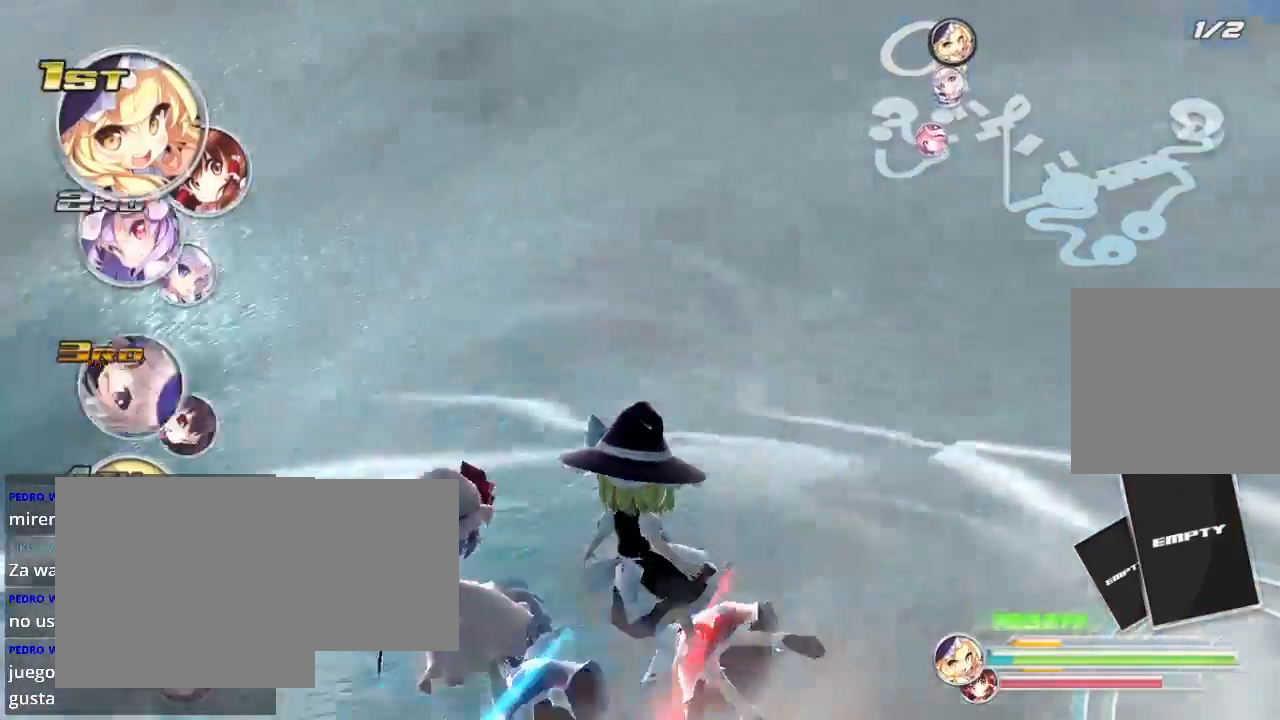
{"buttons": ["R2"], "left_stick": "left", "right_stick": "center", "events": [[100, "A", "down"], [200, "A", "up"], [400, "L2", "up"]]}
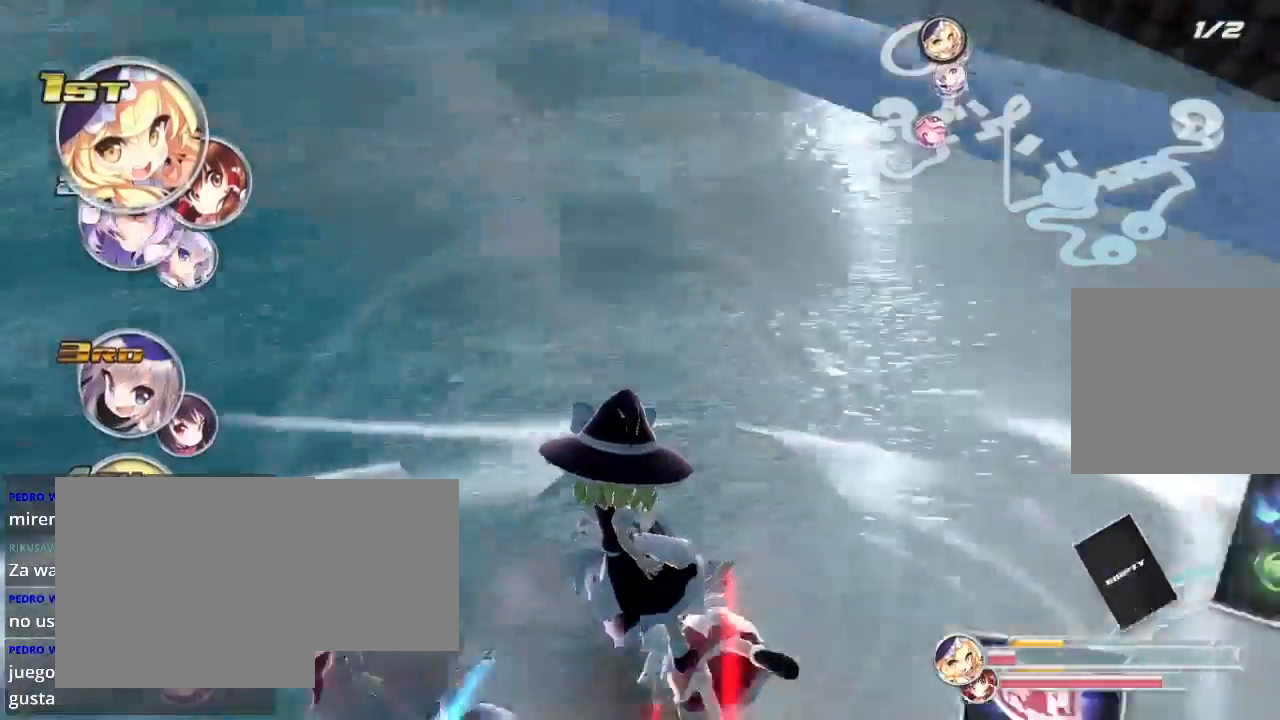
{"buttons": ["R2"], "left_stick": "left", "right_stick": "center", "events": []}
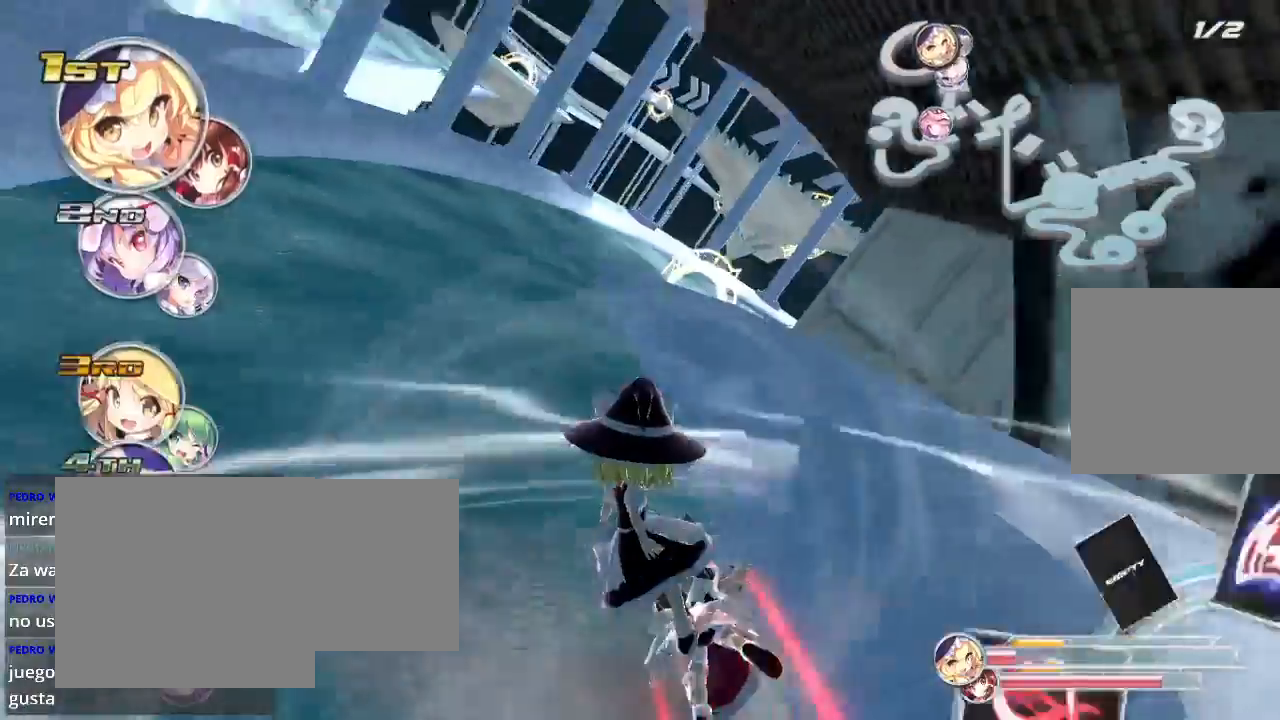
{"buttons": ["R2"], "left_stick": "center", "right_stick": "center", "events": [[133, "left_stick", "center"]]}
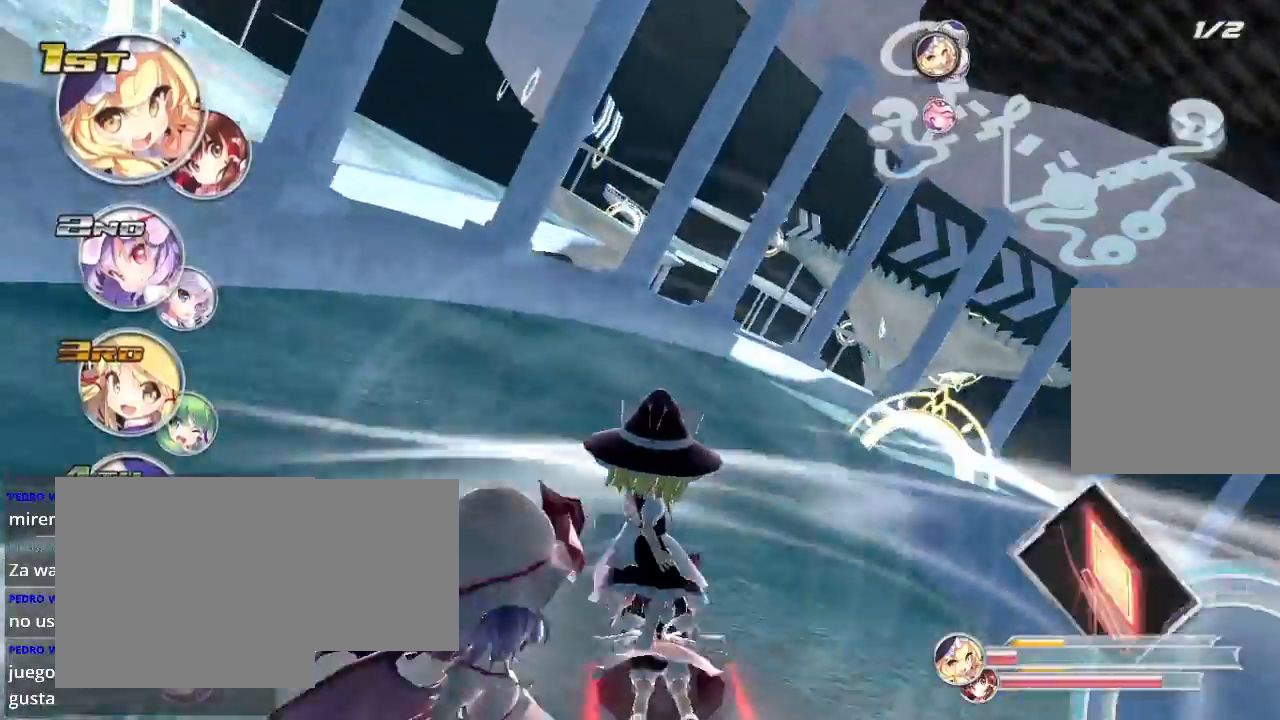
{"buttons": ["L2", "R2"], "left_stick": "right", "right_stick": "center", "events": [[33, "left_stick", "right"], [267, "L2", "down"]]}
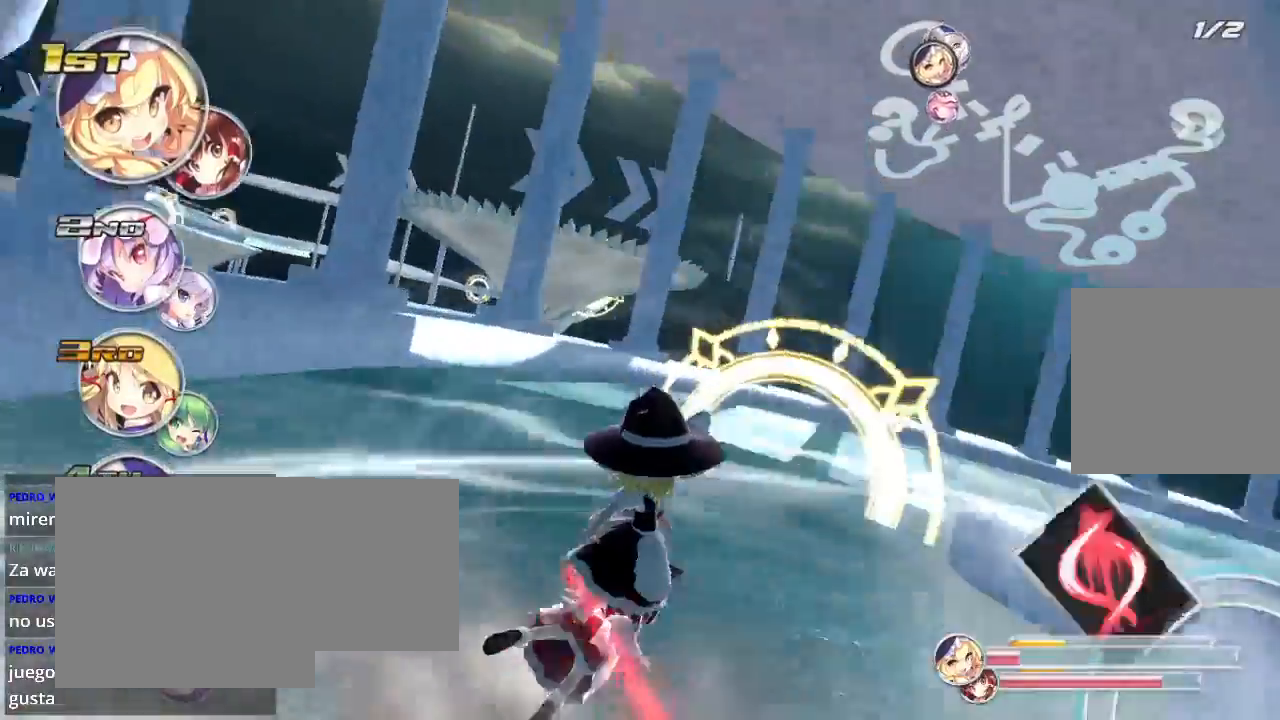
{"buttons": ["L2", "R2"], "left_stick": "right", "right_stick": "center", "events": [[133, "L2", "up"], [233, "L2", "down"]]}
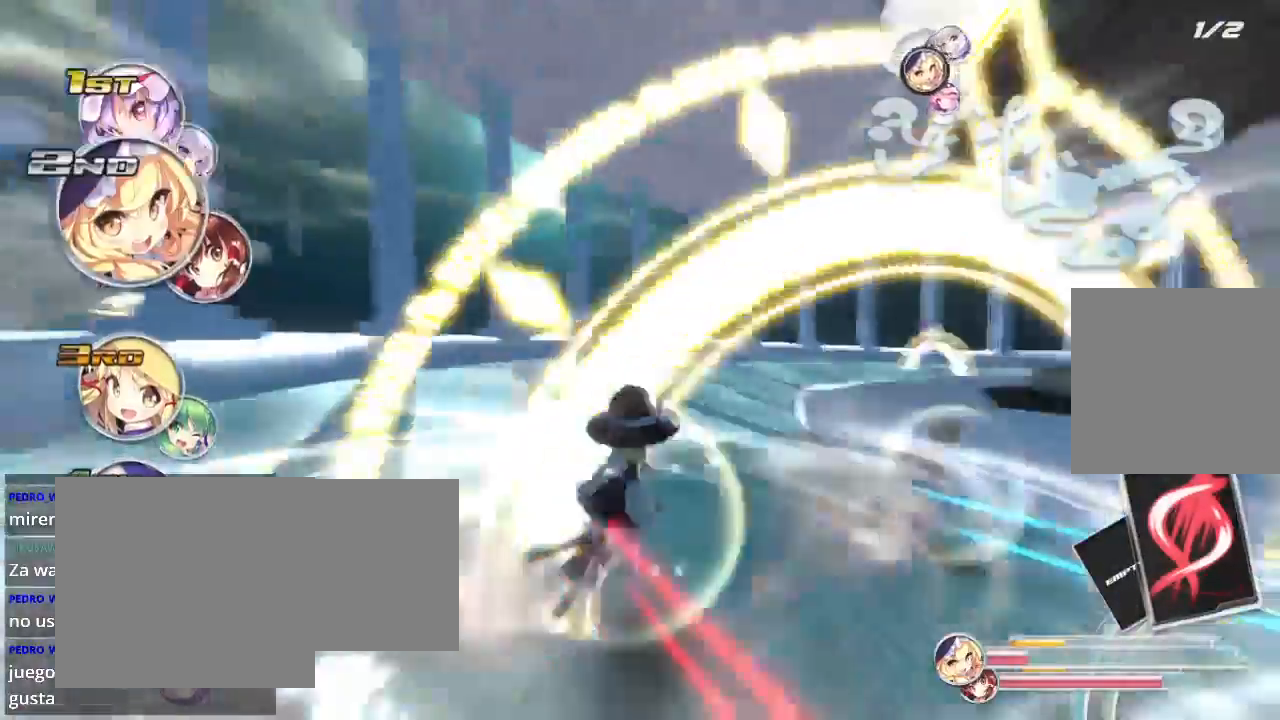
{"buttons": ["R2"], "left_stick": "center", "right_stick": "center", "events": [[133, "left_stick", "center"], [167, "L2", "up"], [267, "left_stick", "right"], [300, "L2", "down"], [433, "left_stick", "center"], [467, "L2", "up"]]}
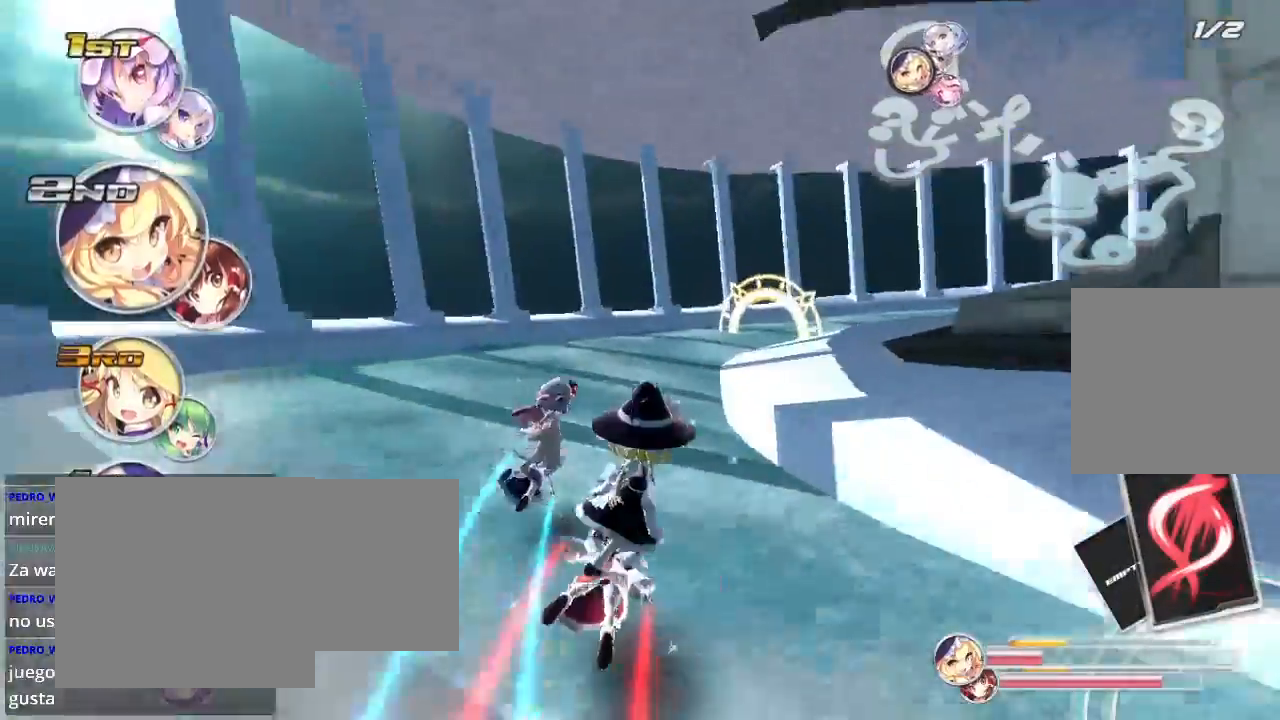
{"buttons": ["R2"], "left_stick": "right", "right_stick": "center", "events": [[200, "left_stick", "right"], [233, "A", "down"], [333, "A", "up"]]}
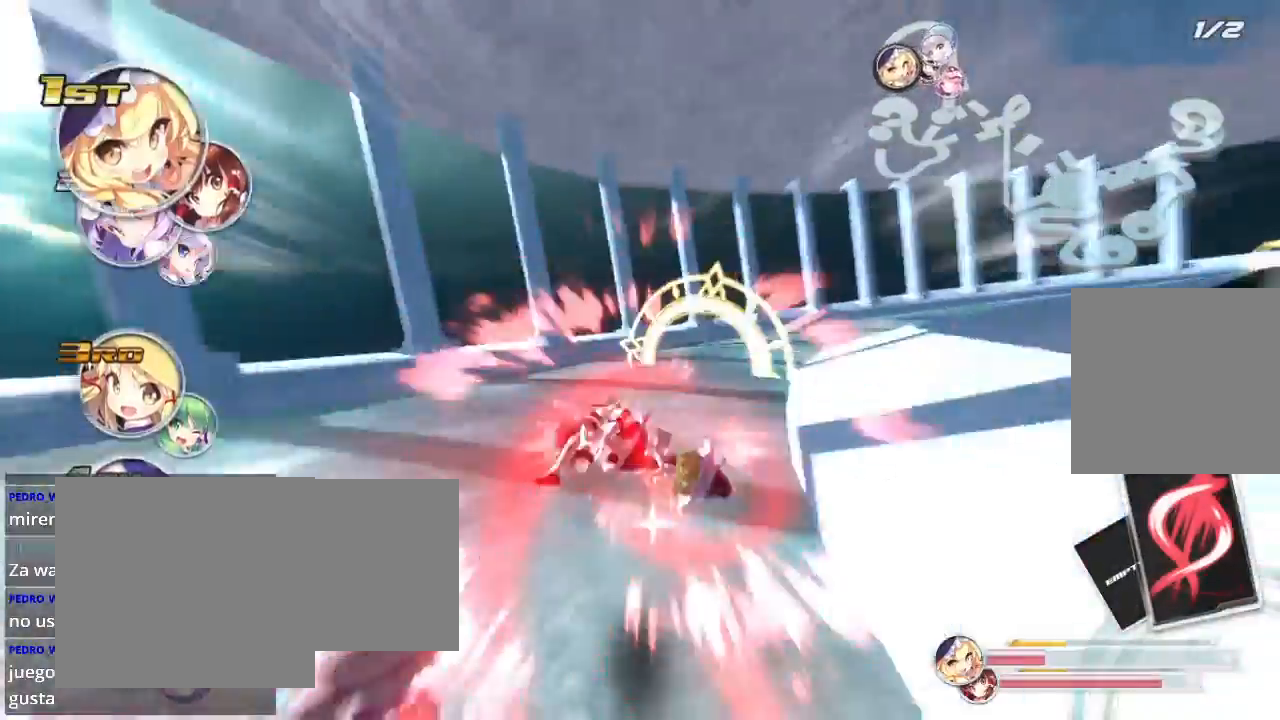
{"buttons": ["L2", "R2"], "left_stick": "right", "right_stick": "center", "events": [[200, "L2", "down"]]}
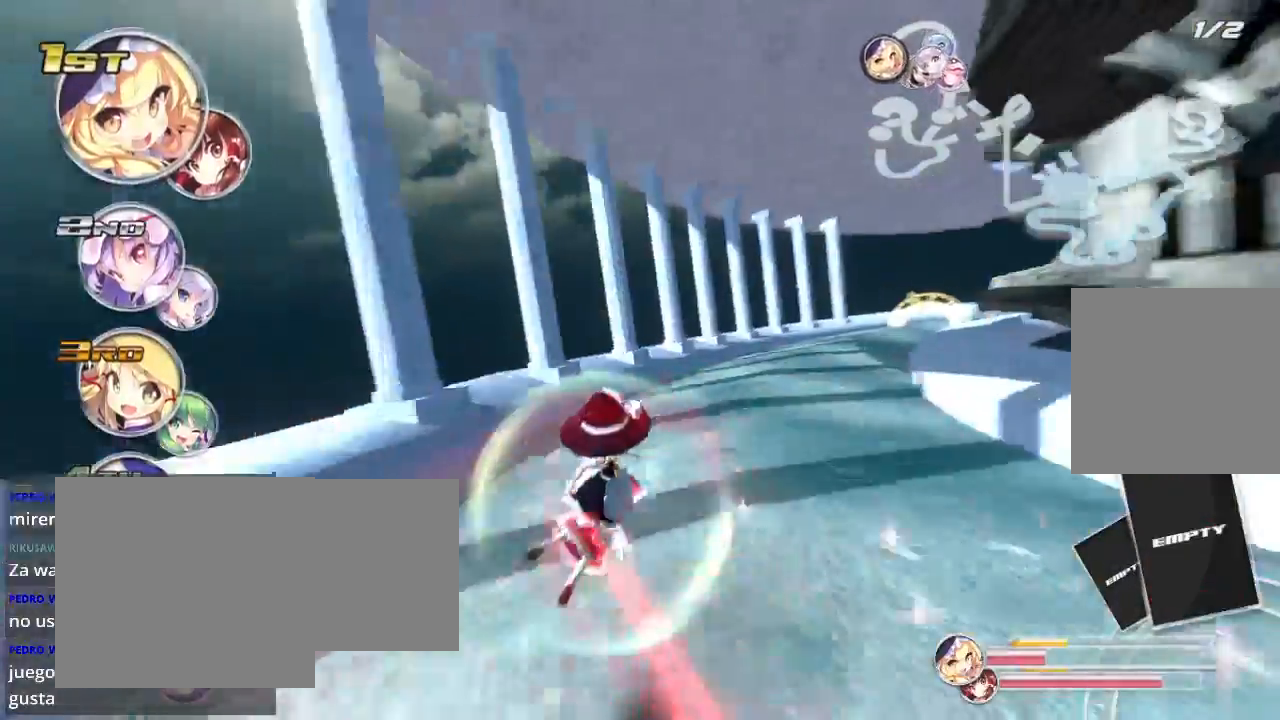
{"buttons": ["R2"], "left_stick": "right", "right_stick": "center", "events": [[67, "L2", "up"]]}
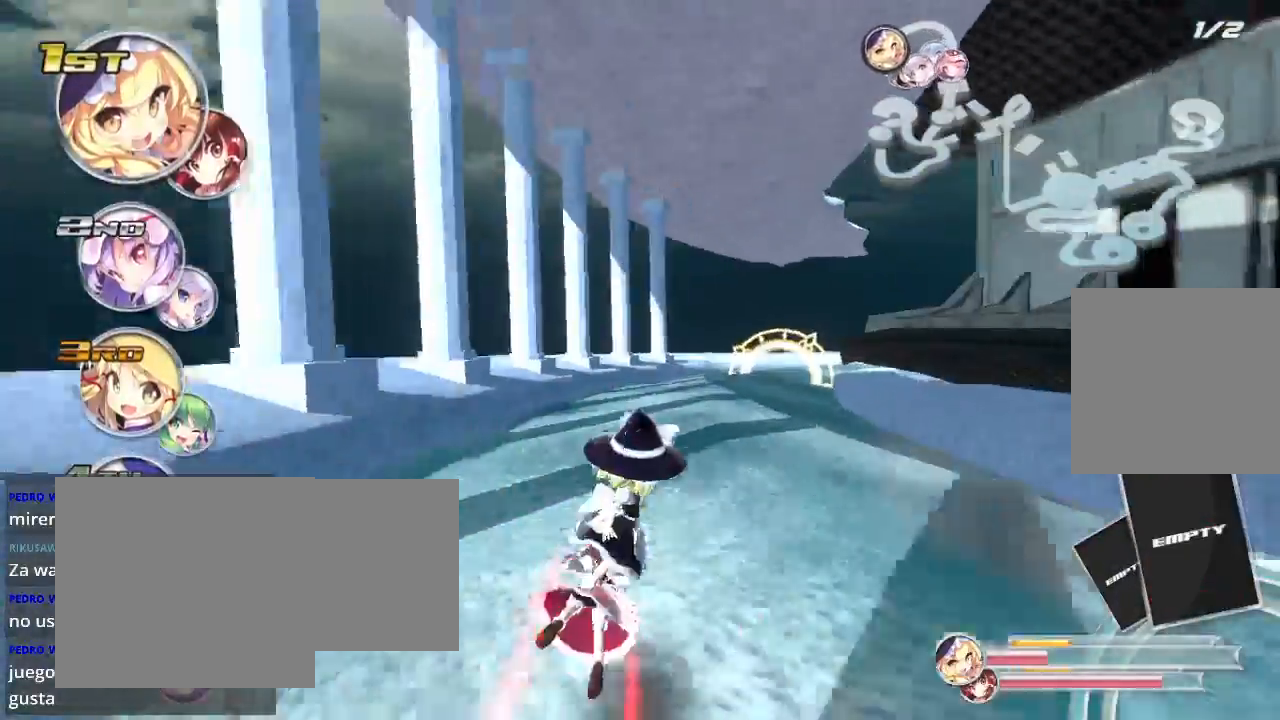
{"buttons": ["R2"], "left_stick": "right", "right_stick": "center", "events": [[33, "left_stick", "center"], [133, "left_stick", "right"]]}
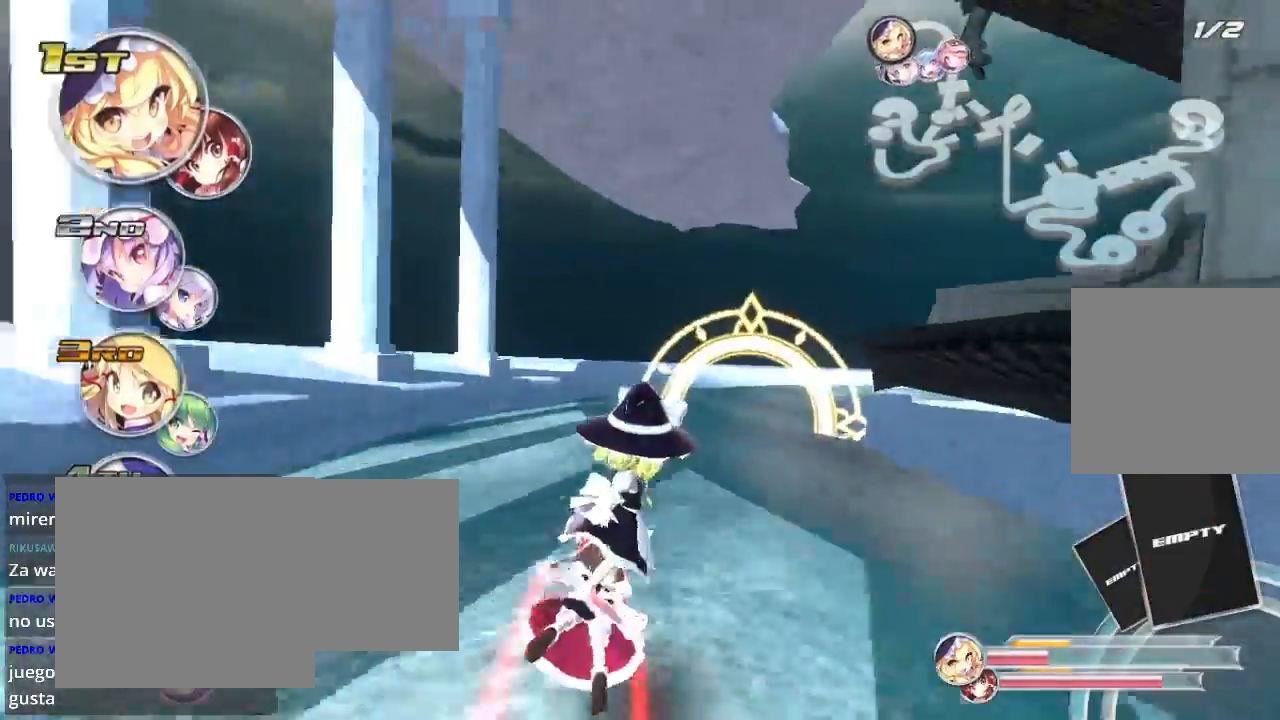
{"buttons": ["R2"], "left_stick": "right", "right_stick": "center", "events": []}
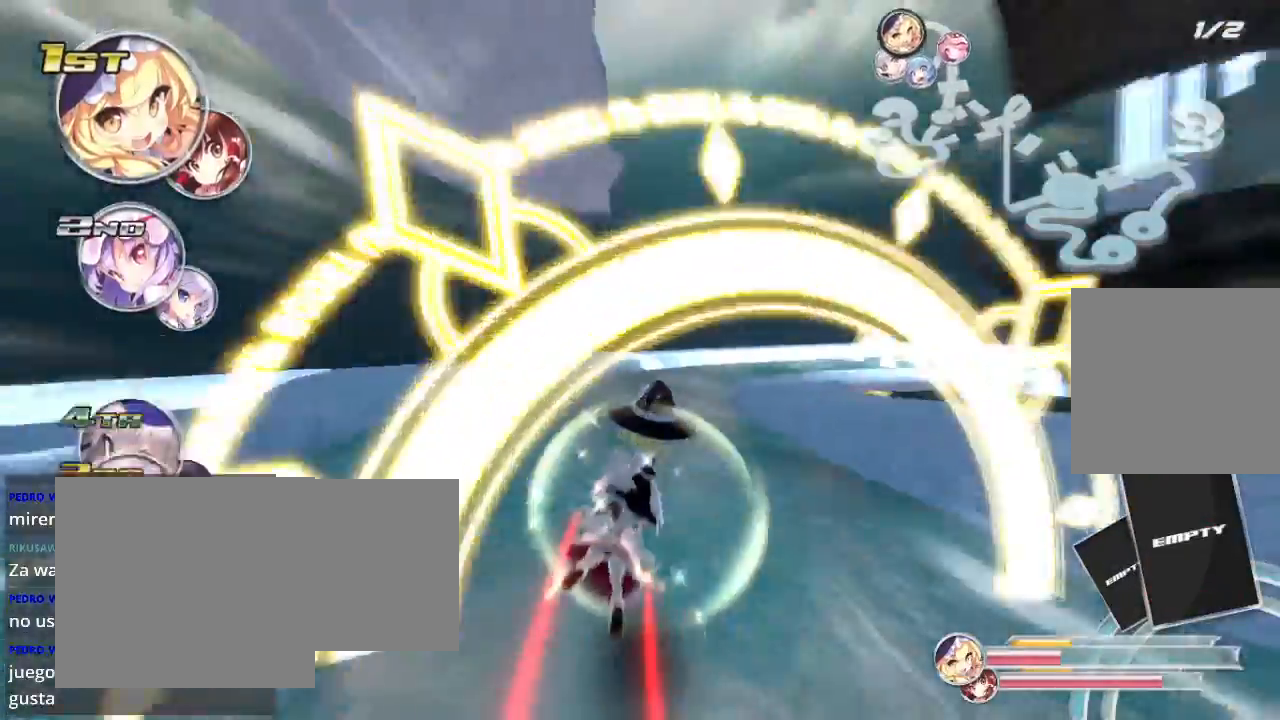
{"buttons": ["R2"], "left_stick": "right", "right_stick": "center", "events": []}
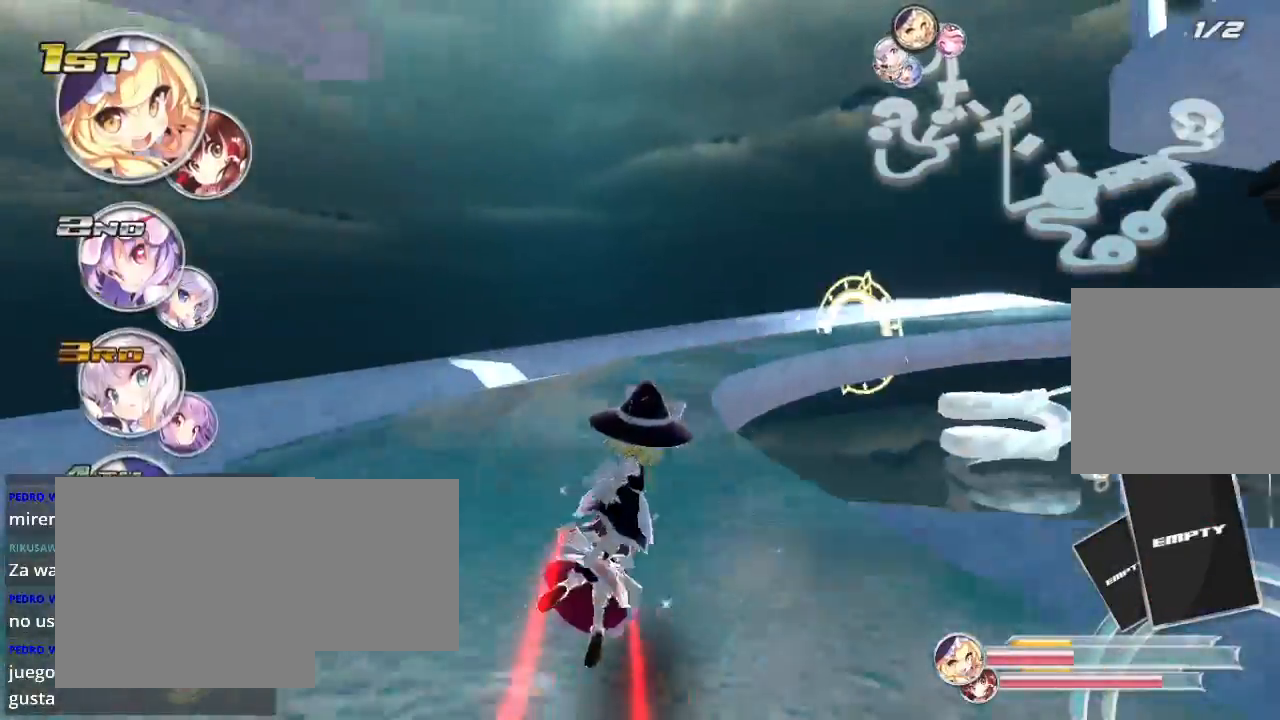
{"buttons": ["L2", "R2"], "left_stick": "right", "right_stick": "center", "events": [[167, "left_stick", "down-left"], [300, "left_stick", "right"], [500, "L2", "down"]]}
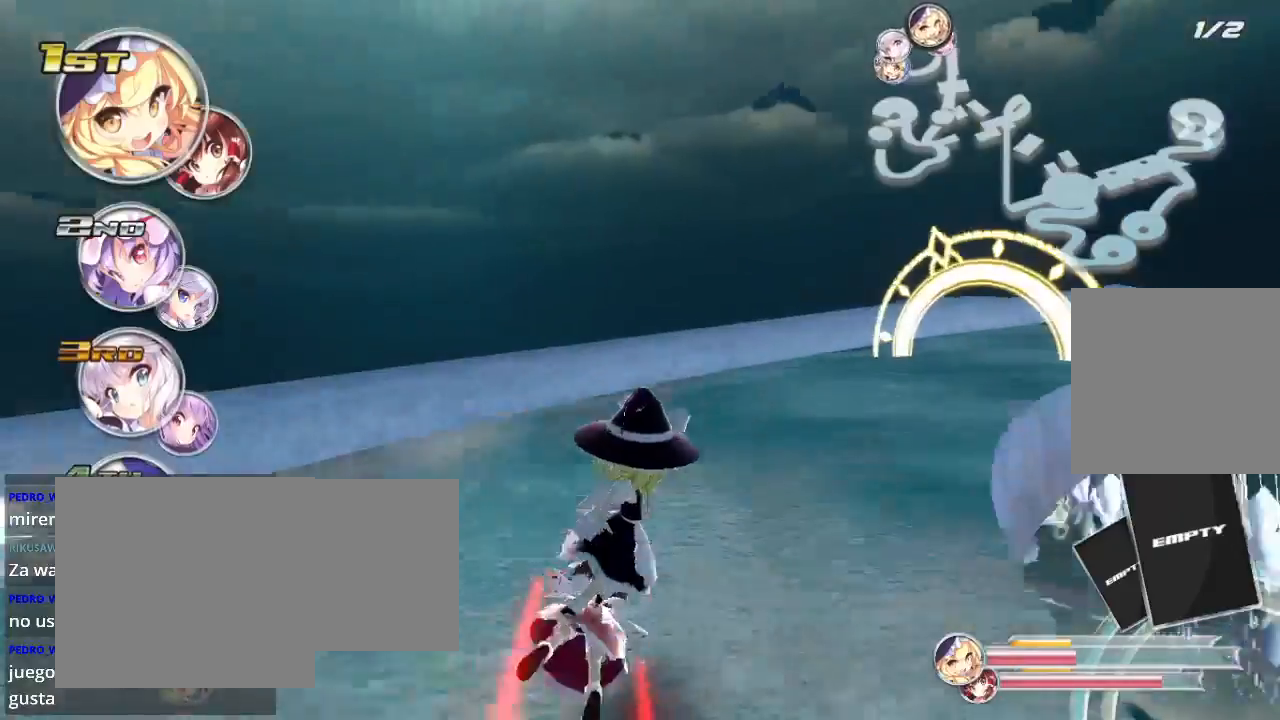
{"buttons": ["R2"], "left_stick": "right", "right_stick": "center", "events": [[433, "L2", "up"]]}
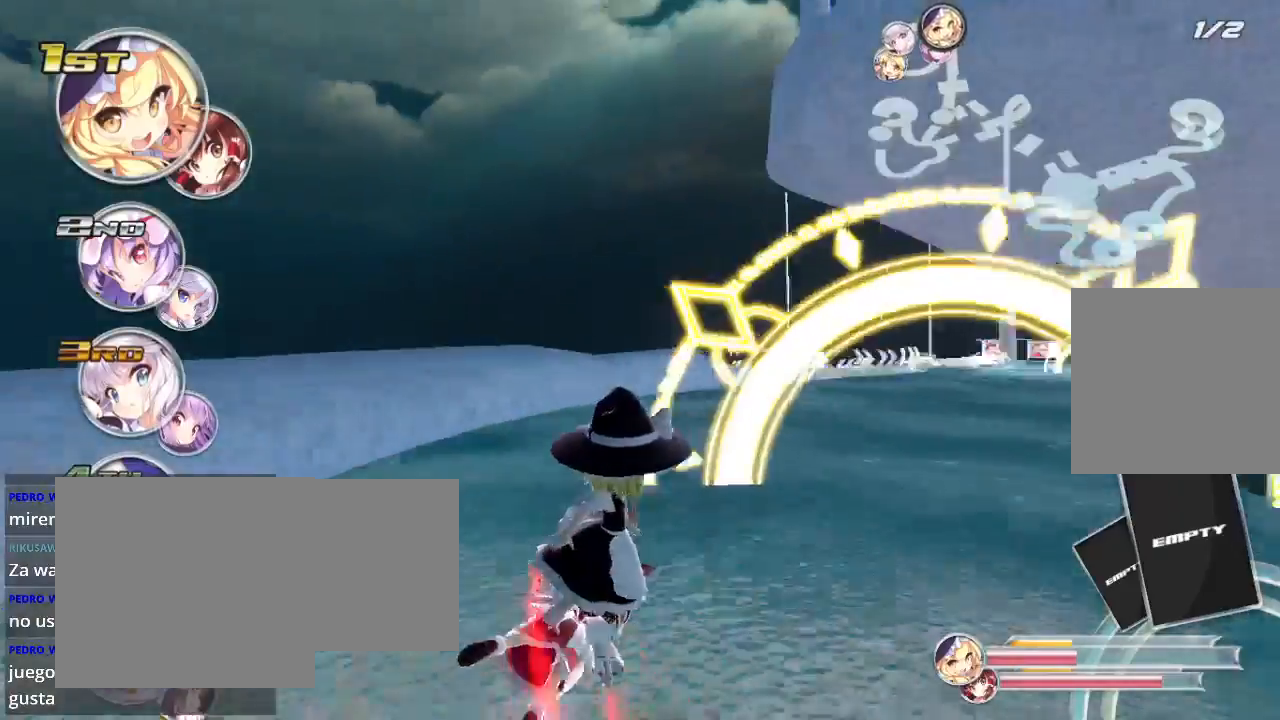
{"buttons": ["R2"], "left_stick": "center", "right_stick": "center", "events": [[200, "L2", "down"], [233, "L2", "up"], [500, "left_stick", "center"]]}
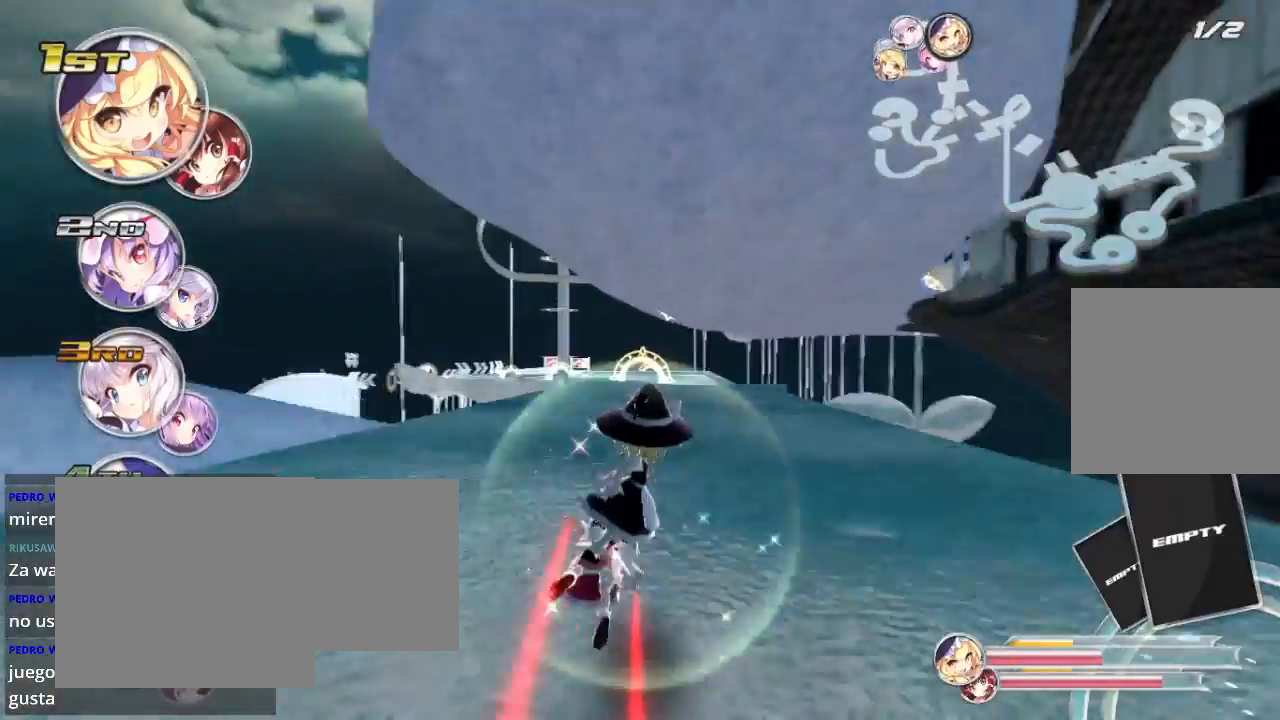
{"buttons": ["R2"], "left_stick": "center", "right_stick": "center", "events": []}
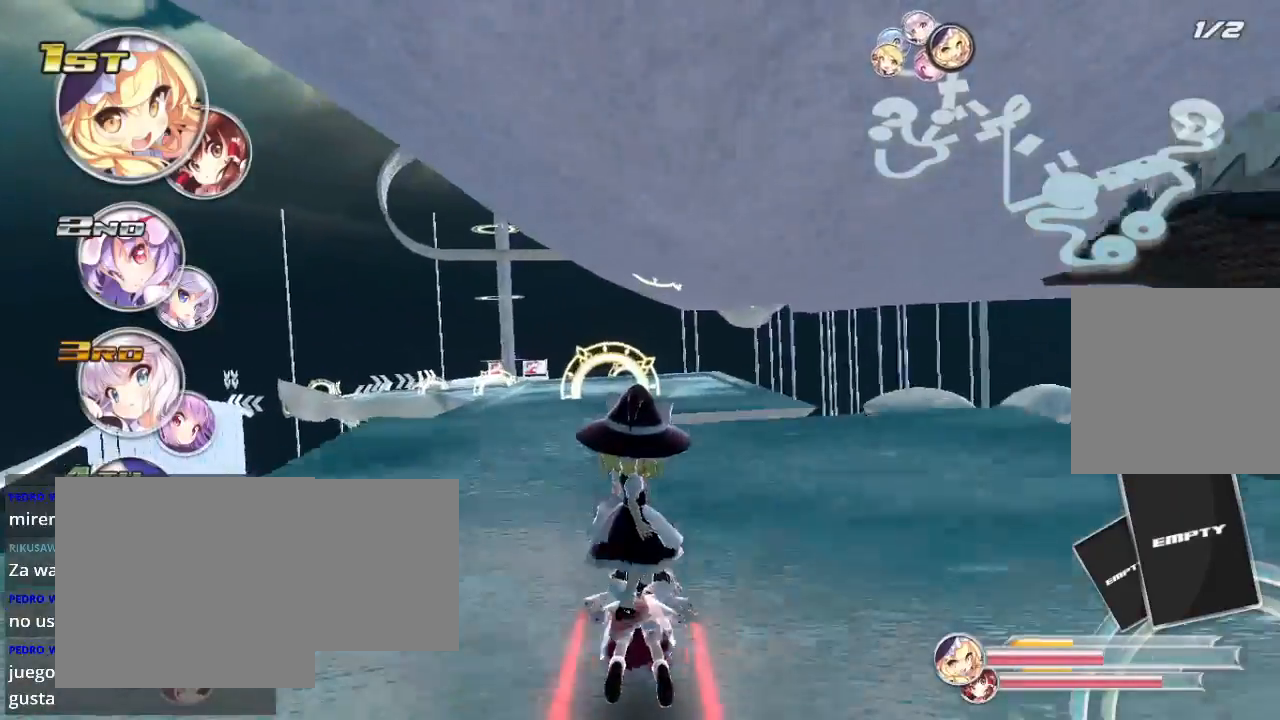
{"buttons": ["R2"], "left_stick": "center", "right_stick": "center", "events": [[200, "left_stick", "left"], [333, "left_stick", "center"]]}
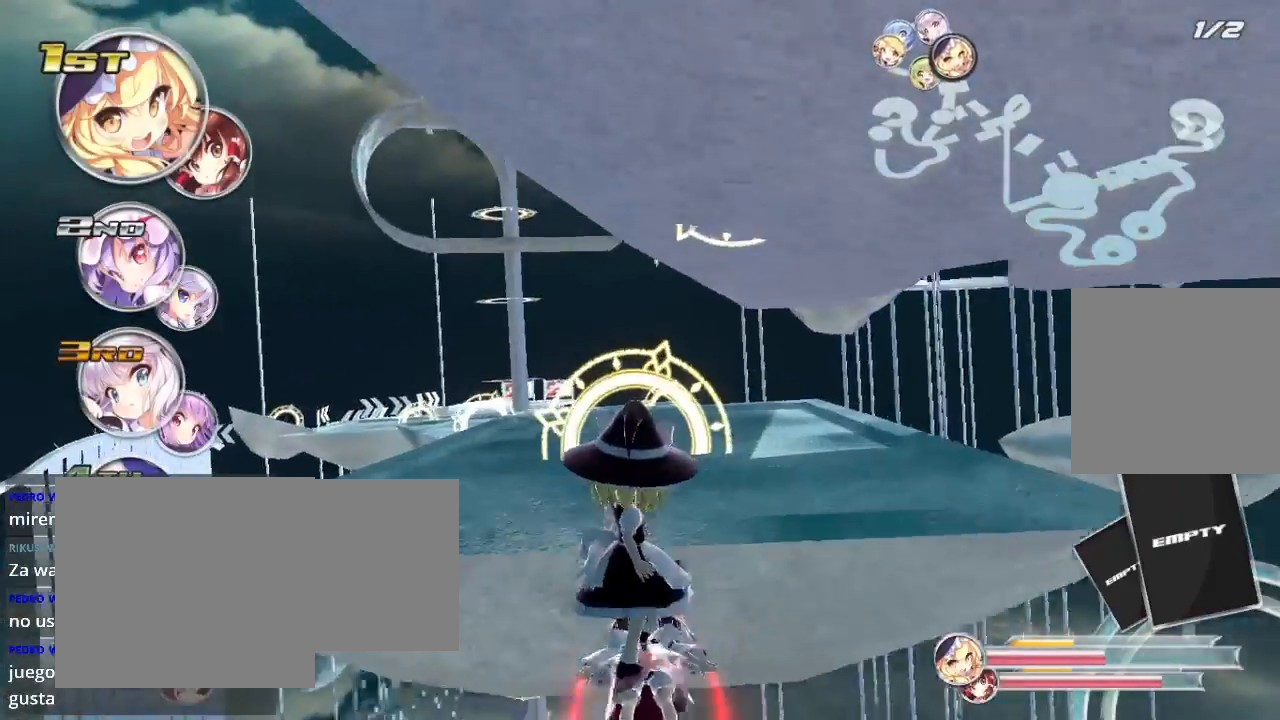
{"buttons": ["R2"], "left_stick": "center", "right_stick": "center", "events": []}
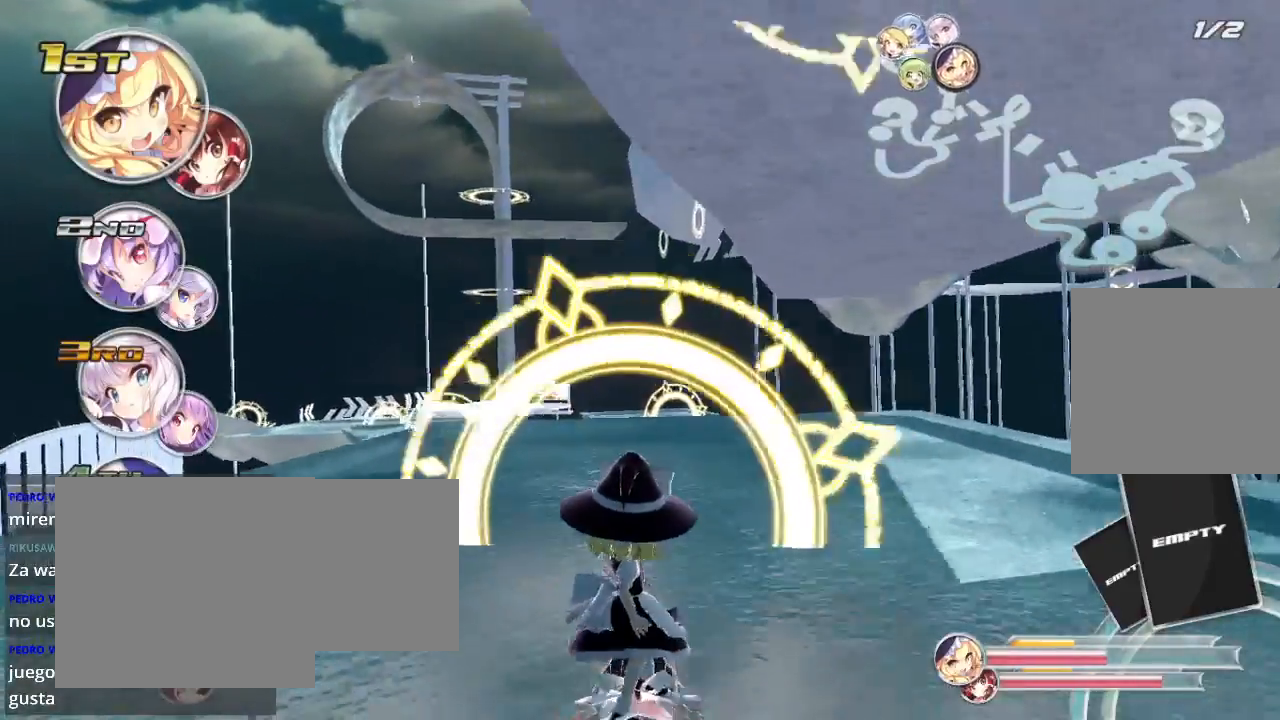
{"buttons": ["R2"], "left_stick": "left", "right_stick": "center", "events": [[33, "left_stick", "right"], [133, "left_stick", "down-left"], [233, "left_stick", "left"]]}
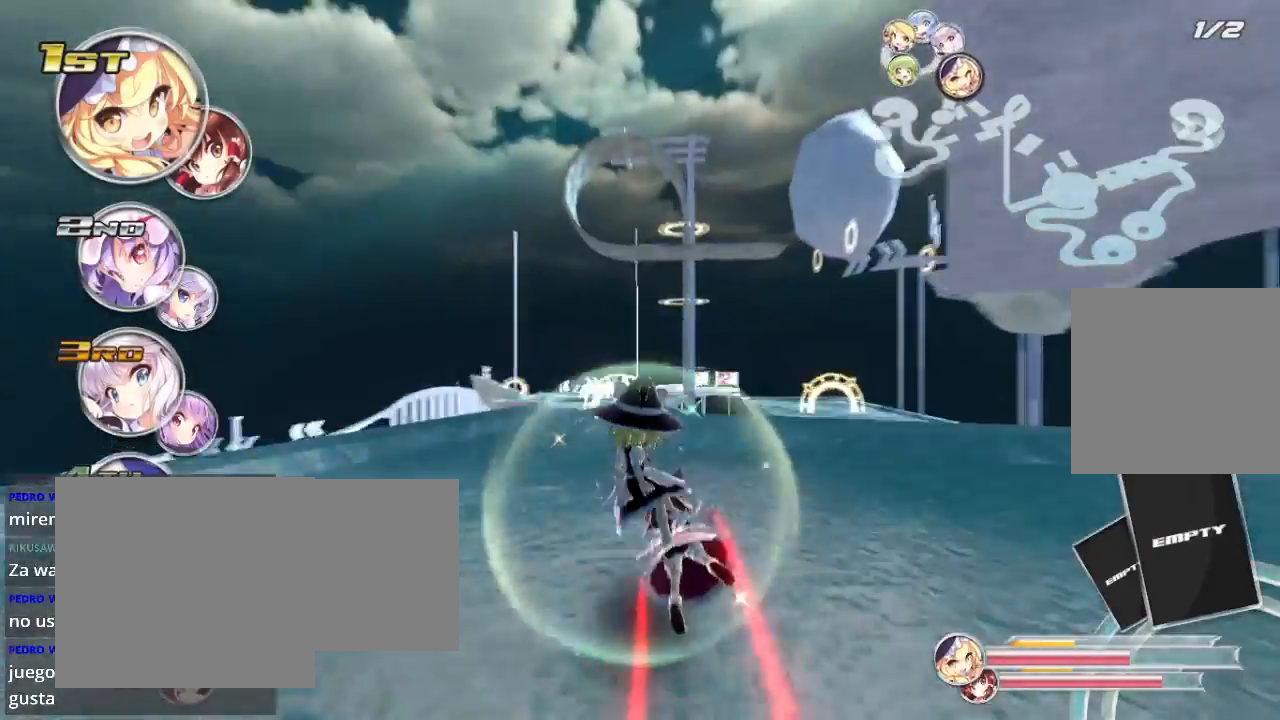
{"buttons": ["R2"], "left_stick": "center", "right_stick": "center", "events": [[33, "left_stick", "center"], [300, "left_stick", "down"], [500, "left_stick", "center"]]}
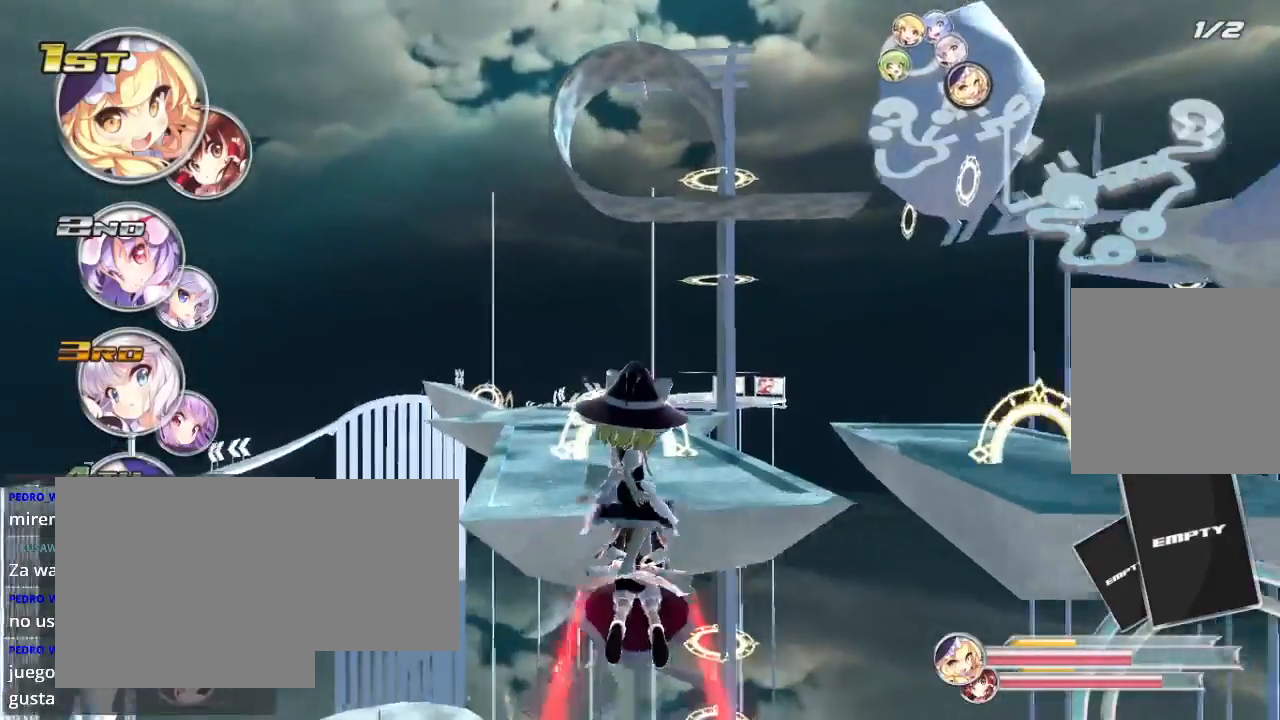
{"buttons": ["R2"], "left_stick": "left", "right_stick": "center", "events": [[367, "left_stick", "left"]]}
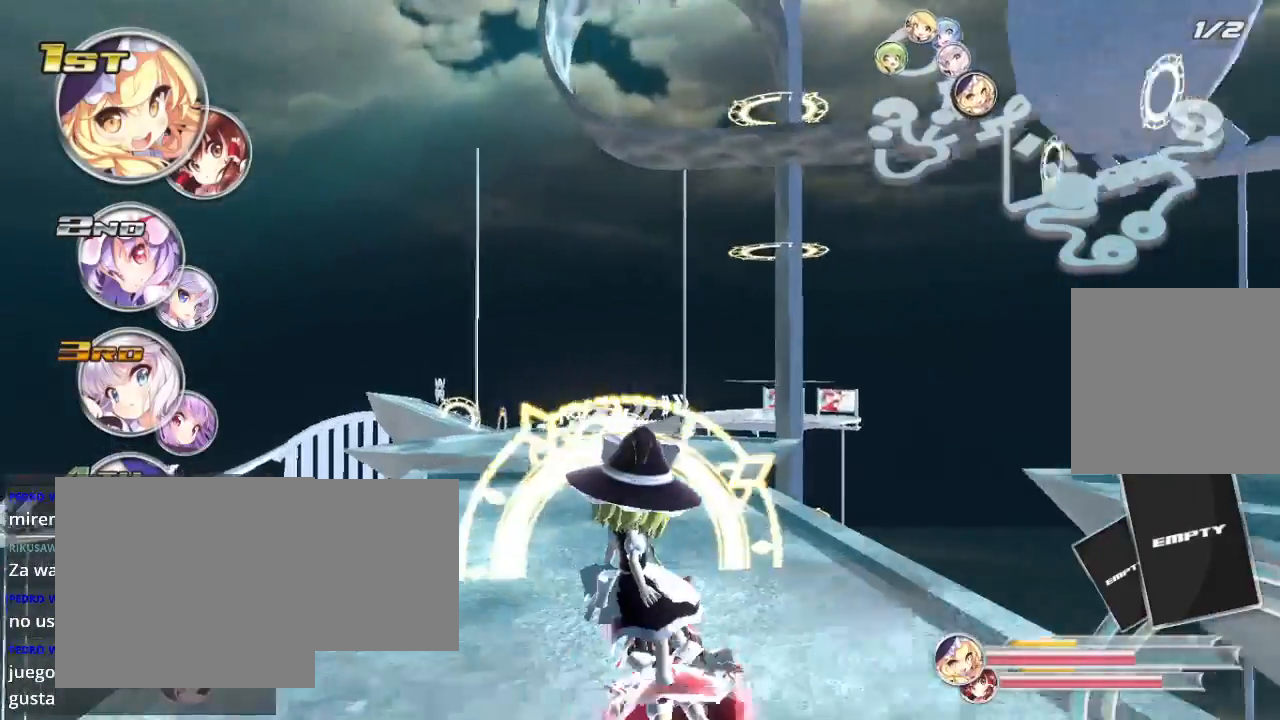
{"buttons": ["R2"], "left_stick": "right", "right_stick": "center", "events": [[200, "left_stick", "center"], [500, "left_stick", "right"]]}